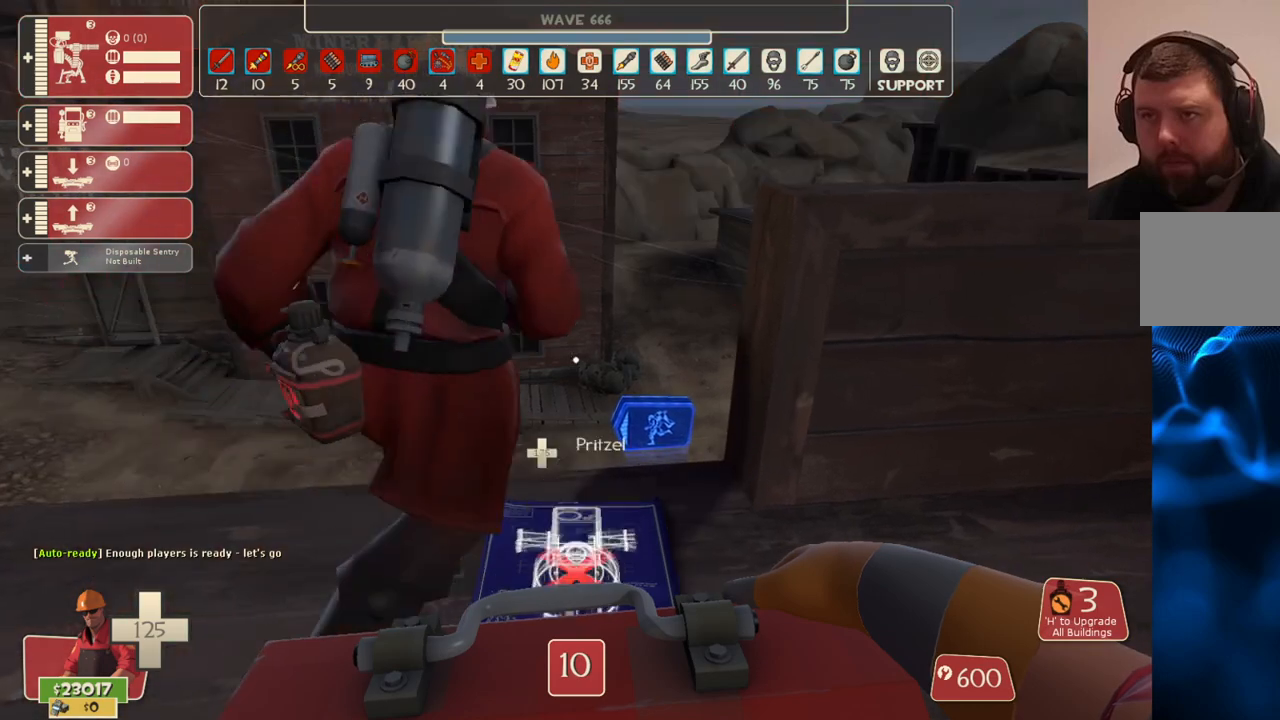
Gameplay with a controller (PlayStation layout); each line is a JSON object with the inputs held at the frame after it. "events" lists button and stick changes between this image and that frame as [ms after this image, input, new state], when the widget could be followed in between.
{"buttons": [], "left_stick": "center", "right_stick": "center", "events": []}
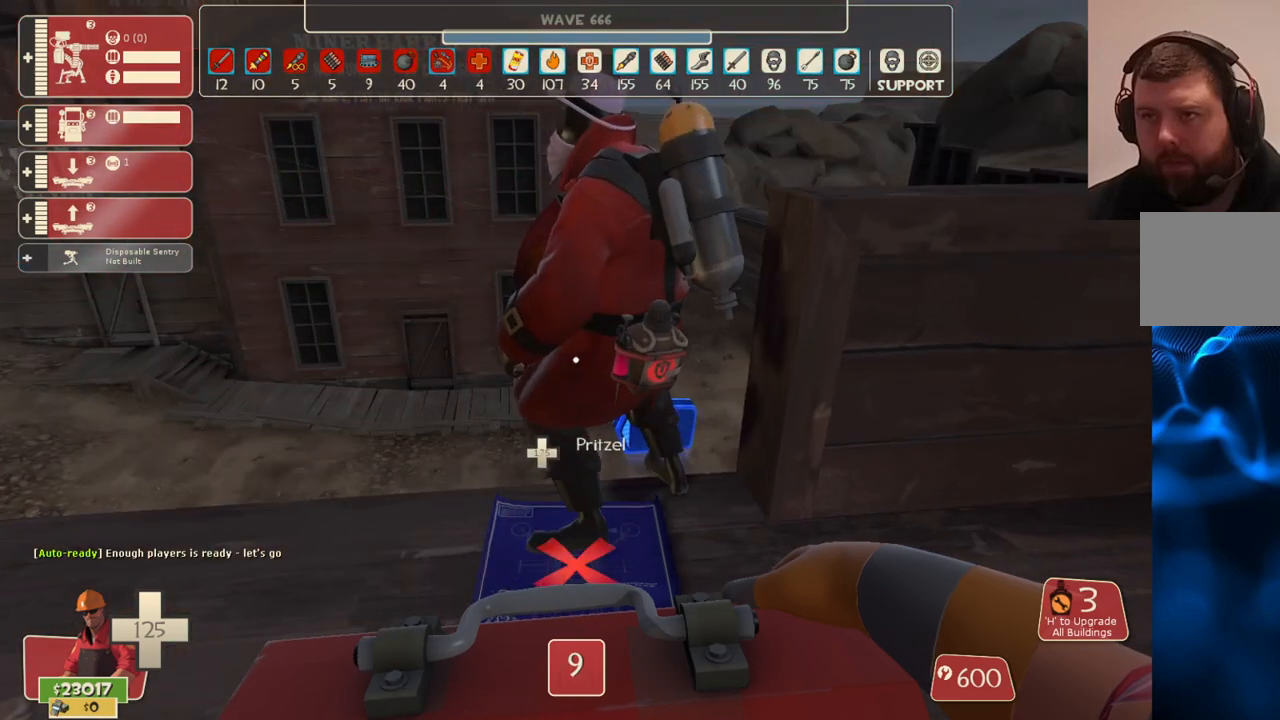
{"buttons": [], "left_stick": "center", "right_stick": "center", "events": []}
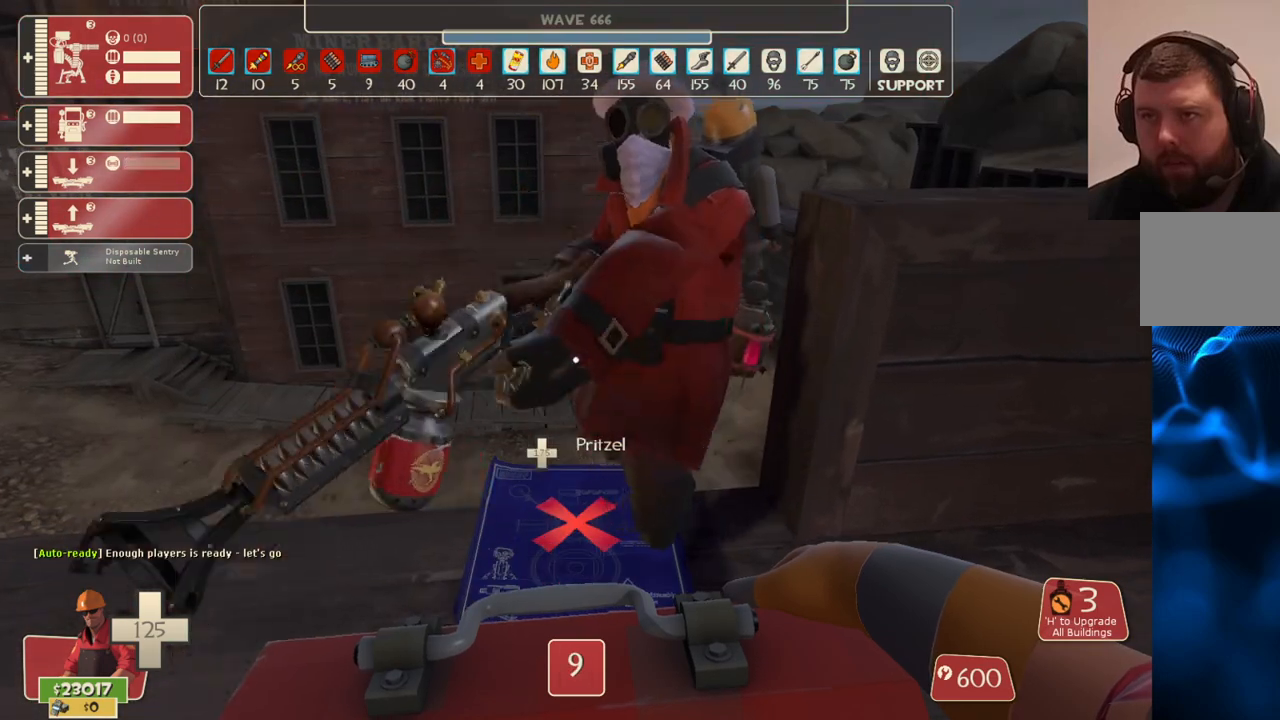
{"buttons": [], "left_stick": "center", "right_stick": "center", "events": [[350, "right_stick", "down"], [467, "right_stick", "center"]]}
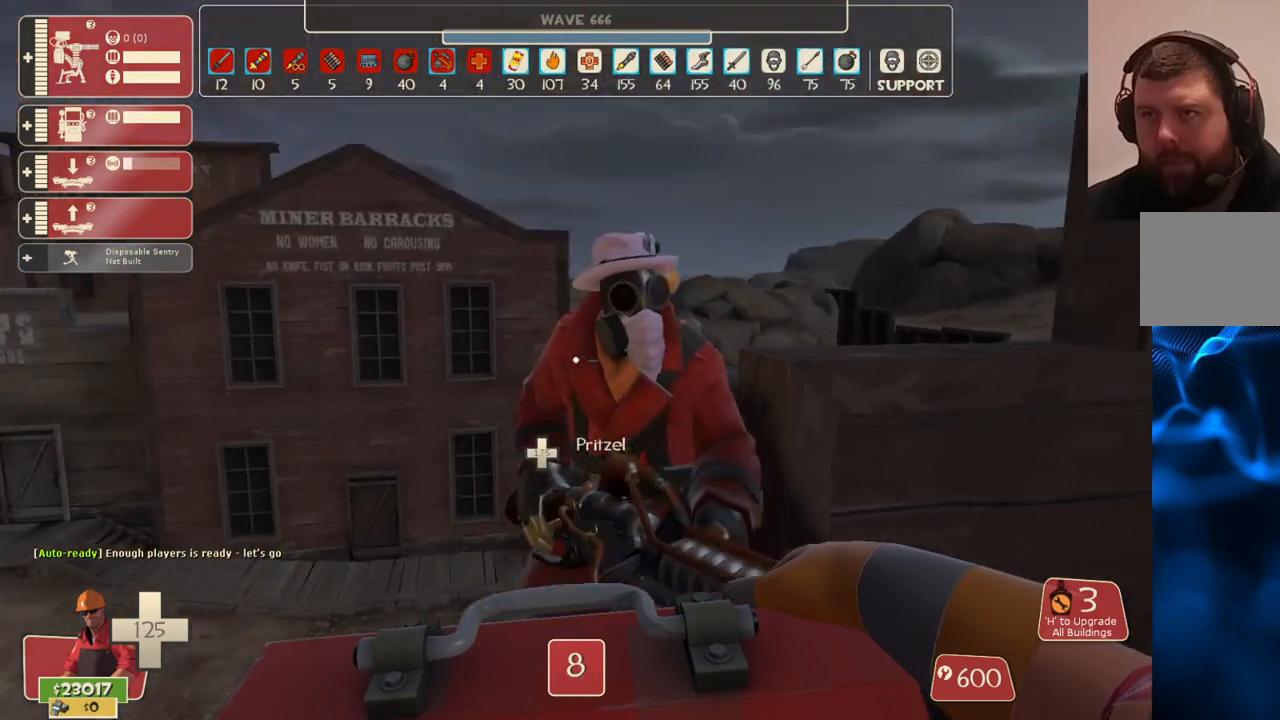
{"buttons": [], "left_stick": "center", "right_stick": "center", "events": [[433, "right_stick", "up"], [483, "right_stick", "center"]]}
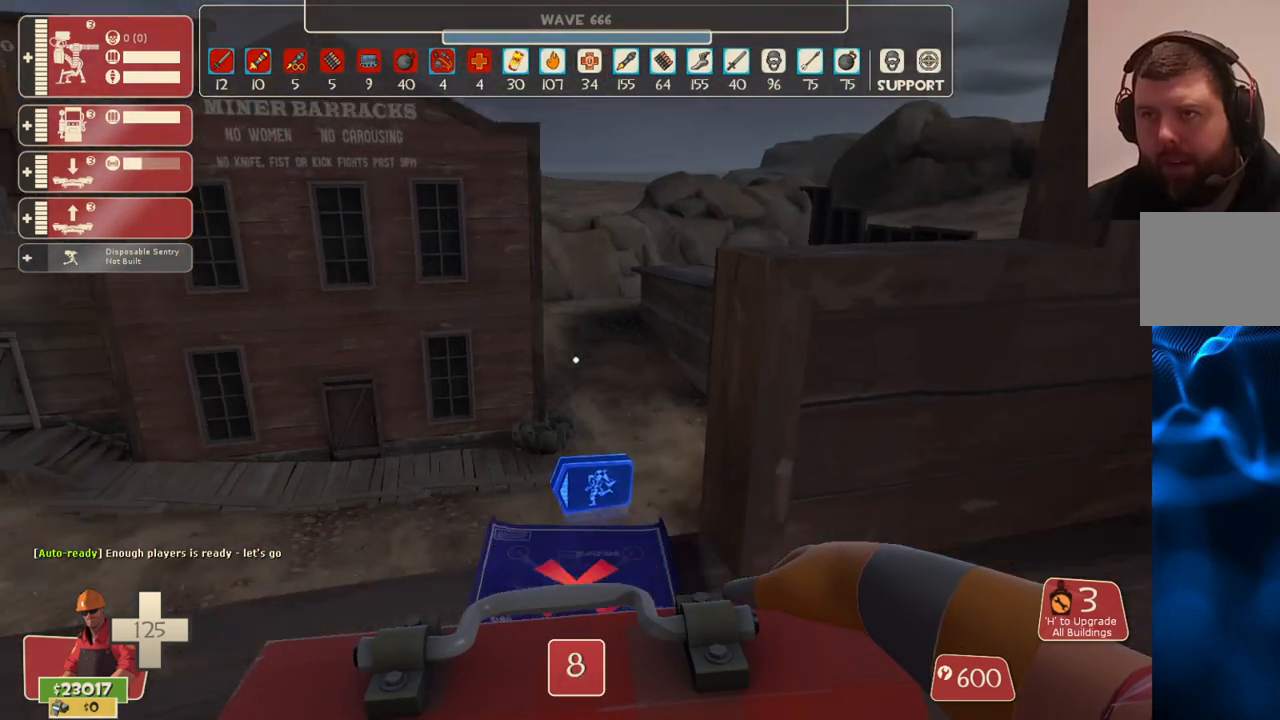
{"buttons": [], "left_stick": "center", "right_stick": "center", "events": []}
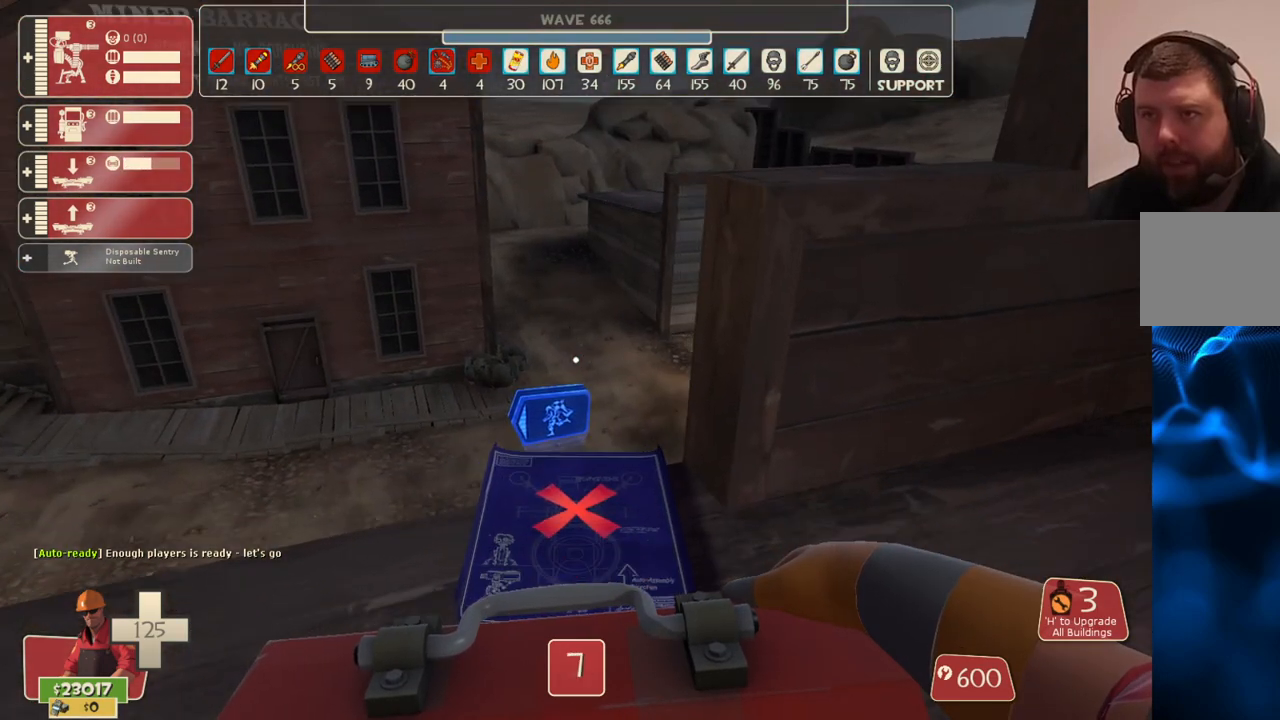
{"buttons": [], "left_stick": "center", "right_stick": "center", "events": []}
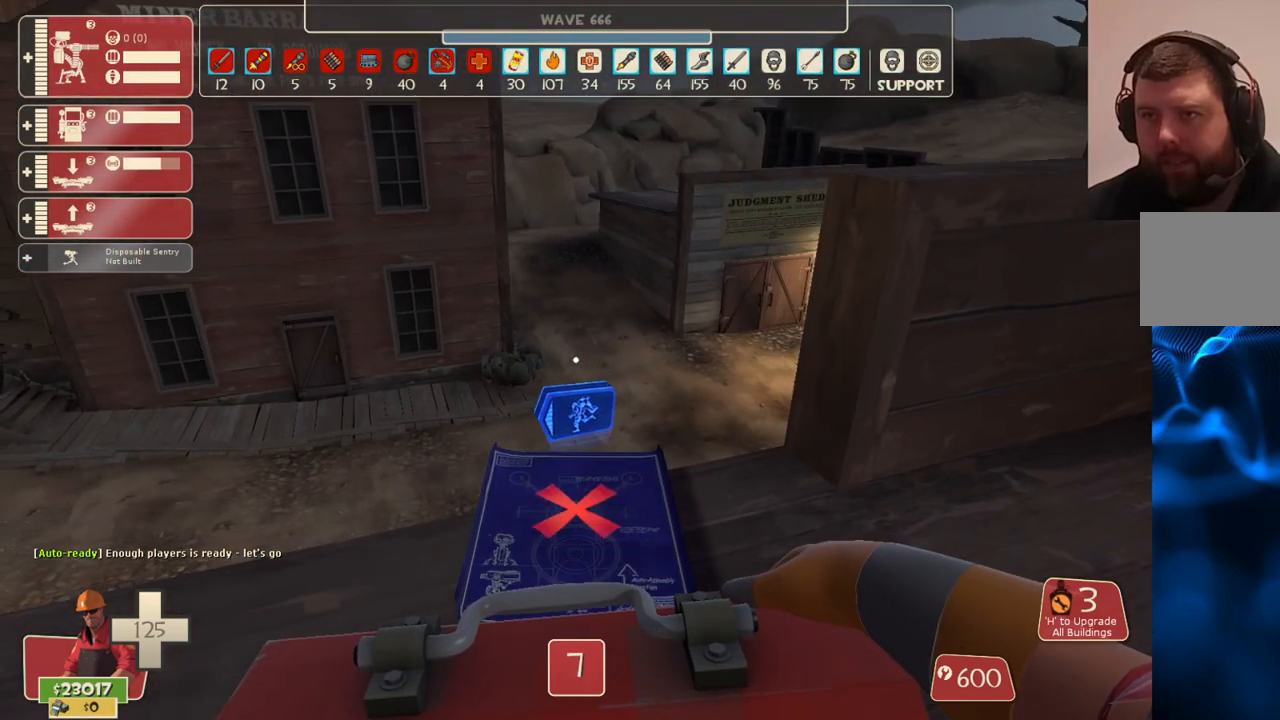
{"buttons": [], "left_stick": "center", "right_stick": "center", "events": []}
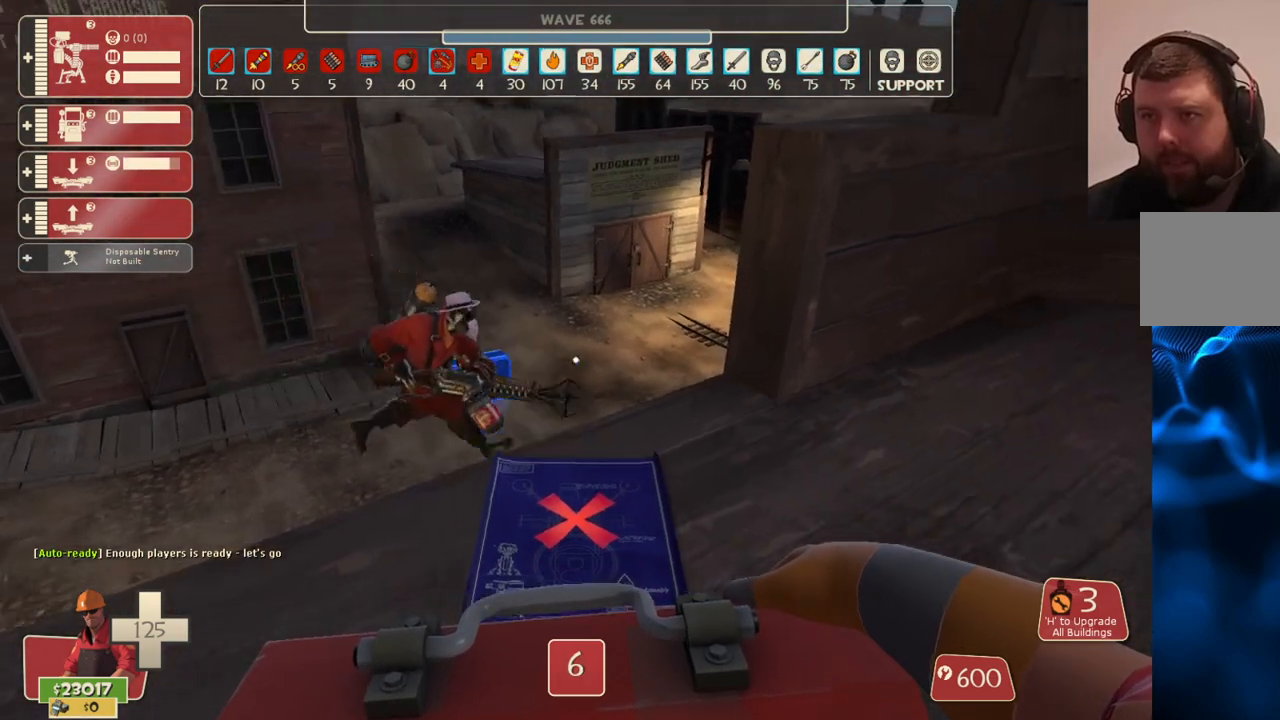
{"buttons": [], "left_stick": "center", "right_stick": "center", "events": []}
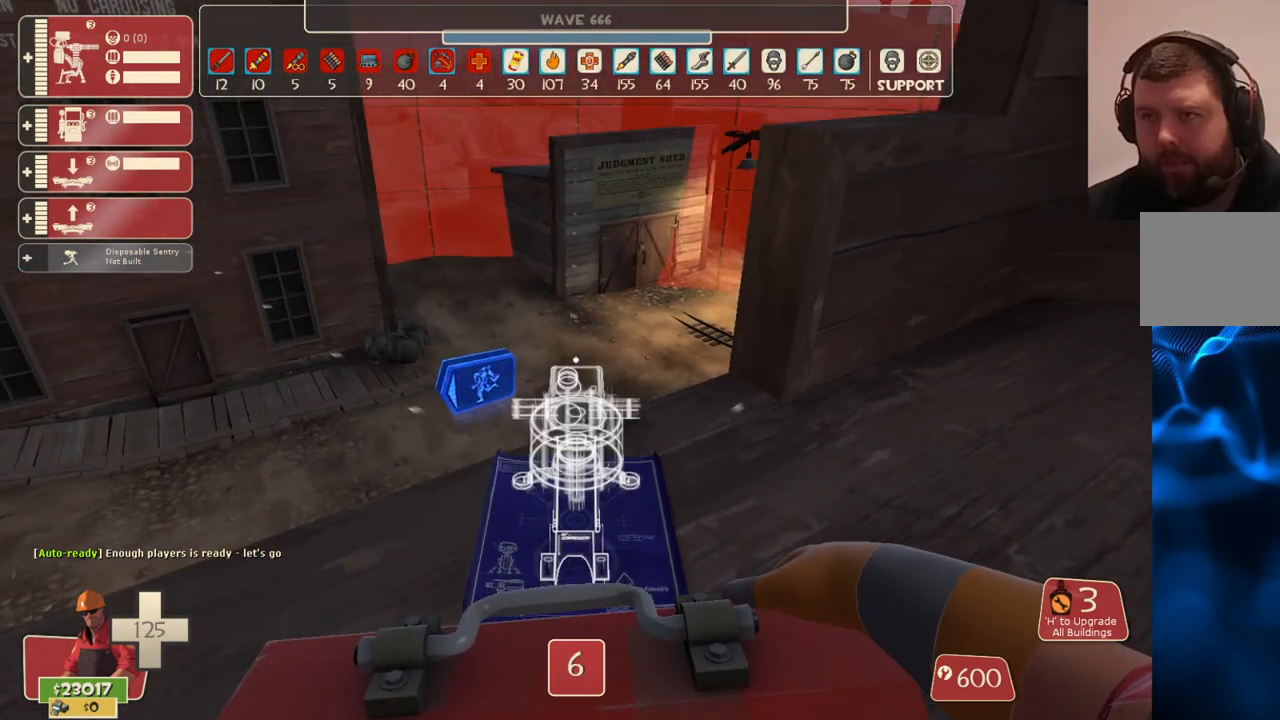
{"buttons": [], "left_stick": "center", "right_stick": "center", "events": []}
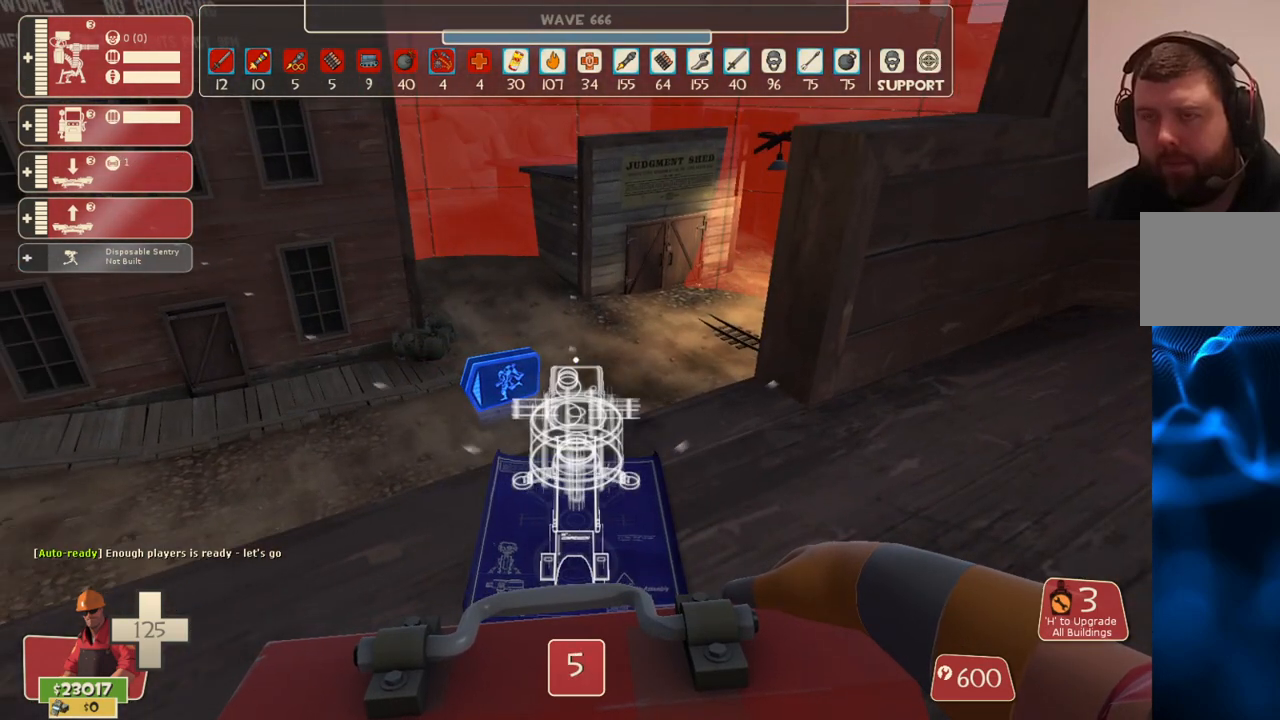
{"buttons": [], "left_stick": "center", "right_stick": "center", "events": []}
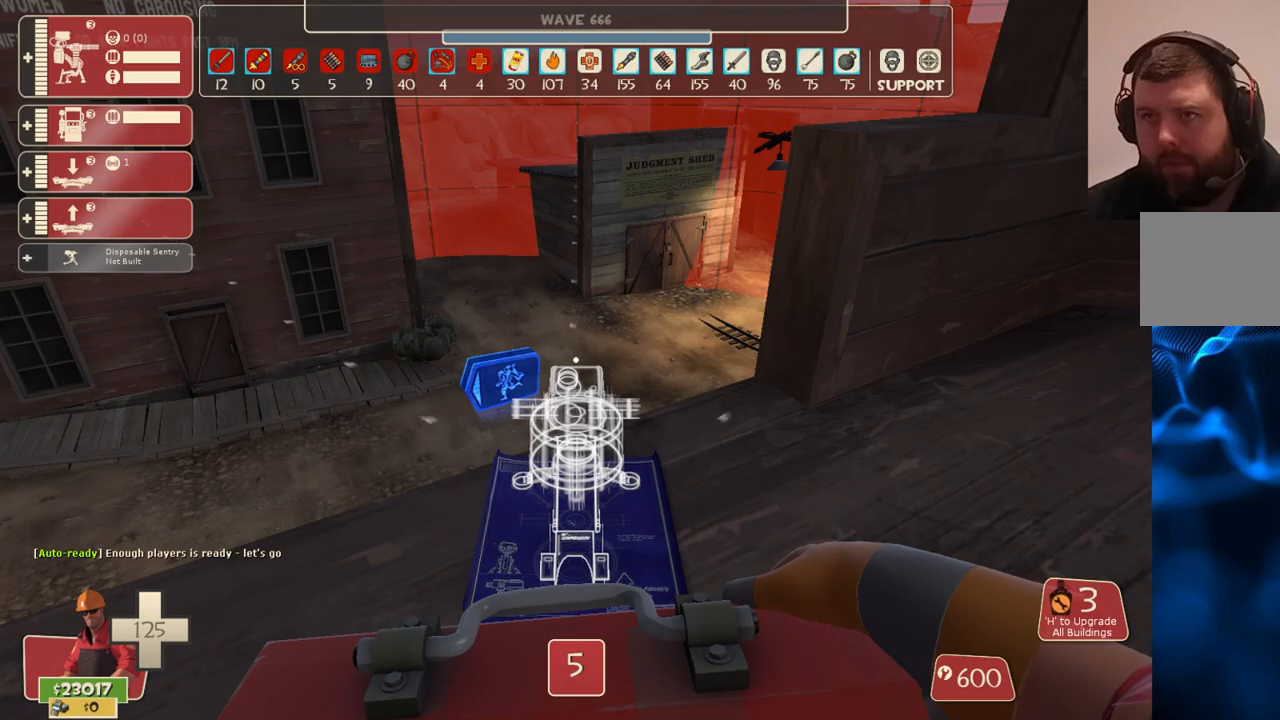
{"buttons": [], "left_stick": "up-left", "right_stick": "left", "events": [[317, "left_stick", "left"], [417, "right_stick", "left"], [433, "left_stick", "up-left"]]}
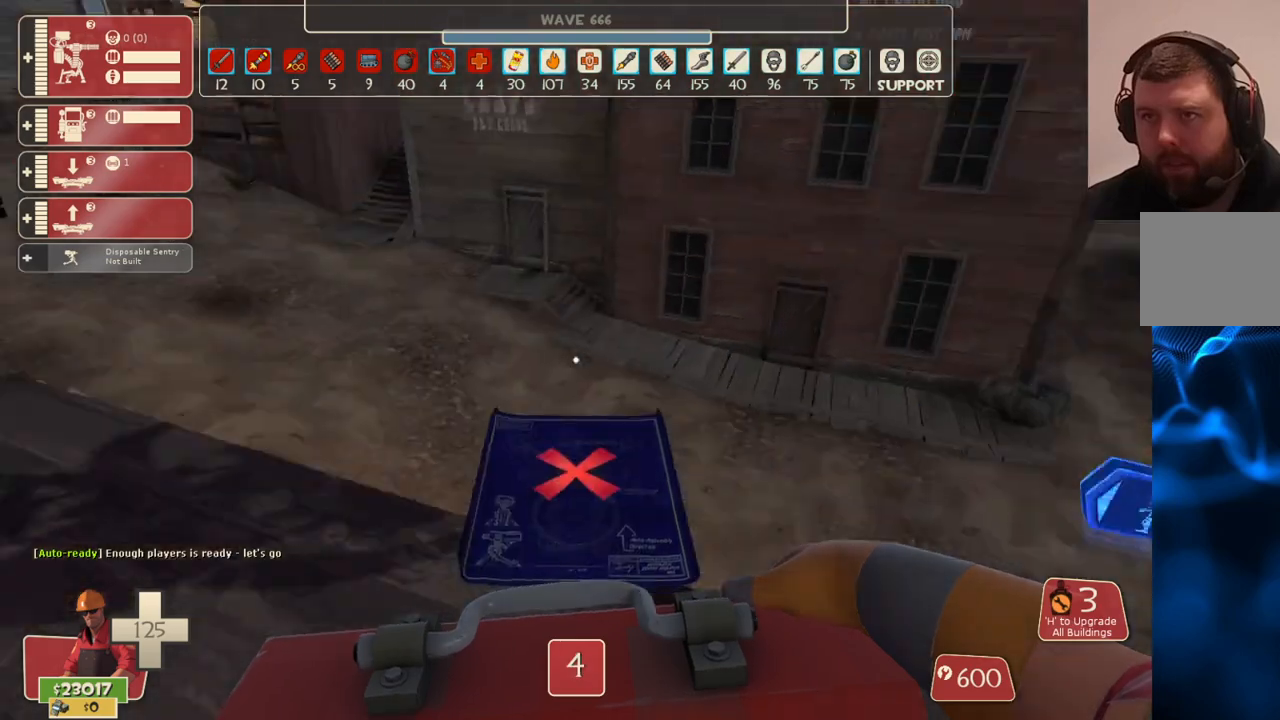
{"buttons": [], "left_stick": "up-right", "right_stick": "left", "events": [[17, "left_stick", "up"], [67, "left_stick", "up-right"], [117, "right_stick", "center"], [367, "right_stick", "left"]]}
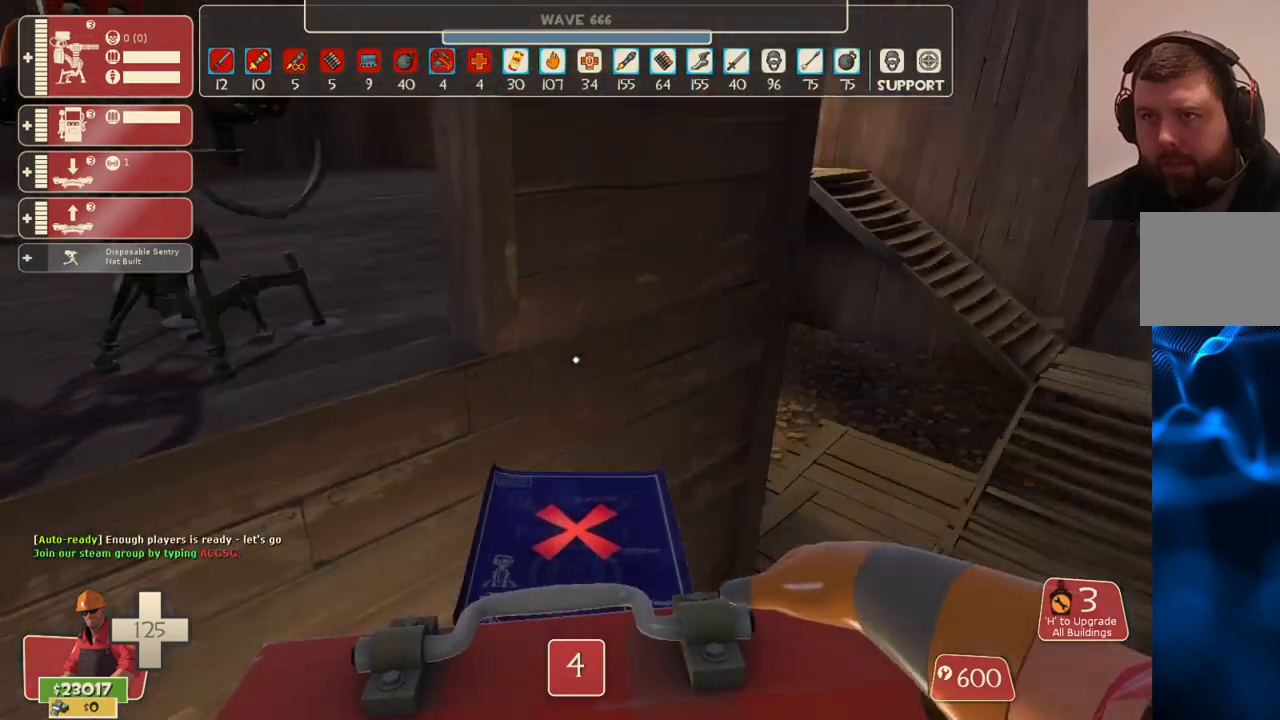
{"buttons": [], "left_stick": "up-right", "right_stick": "left", "events": []}
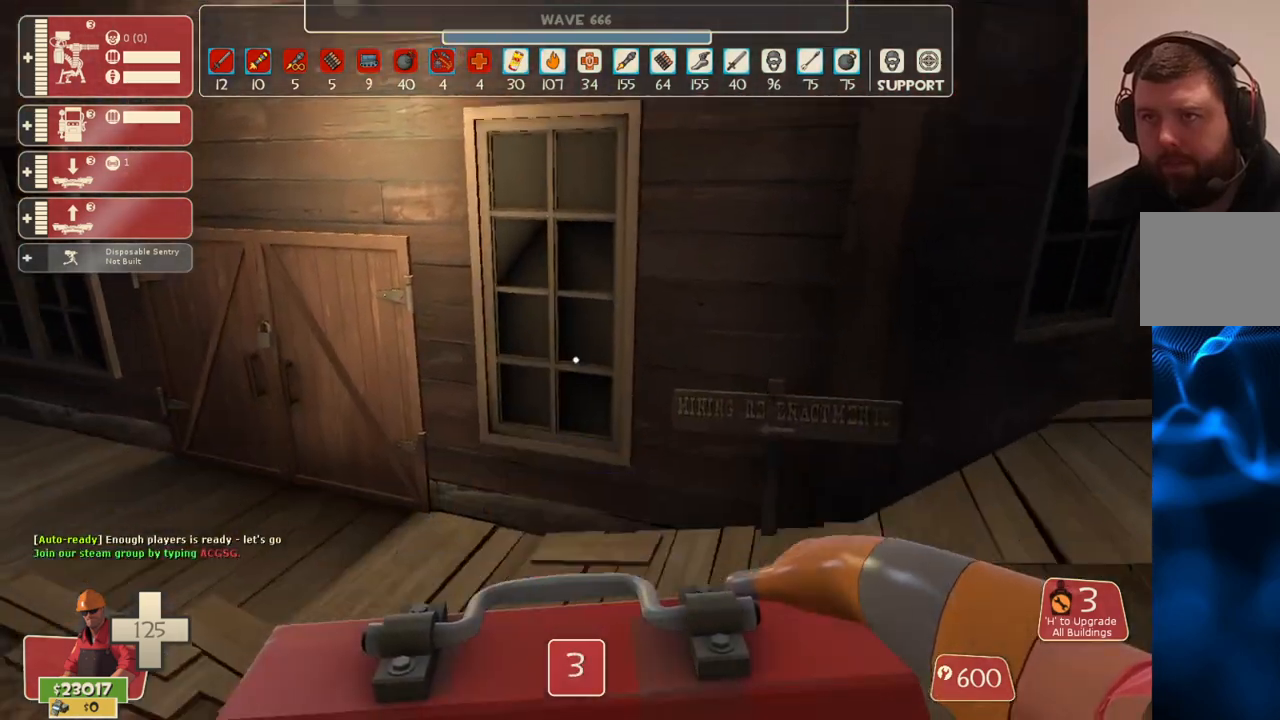
{"buttons": [], "left_stick": "up-right", "right_stick": "center", "events": [[333, "right_stick", "center"]]}
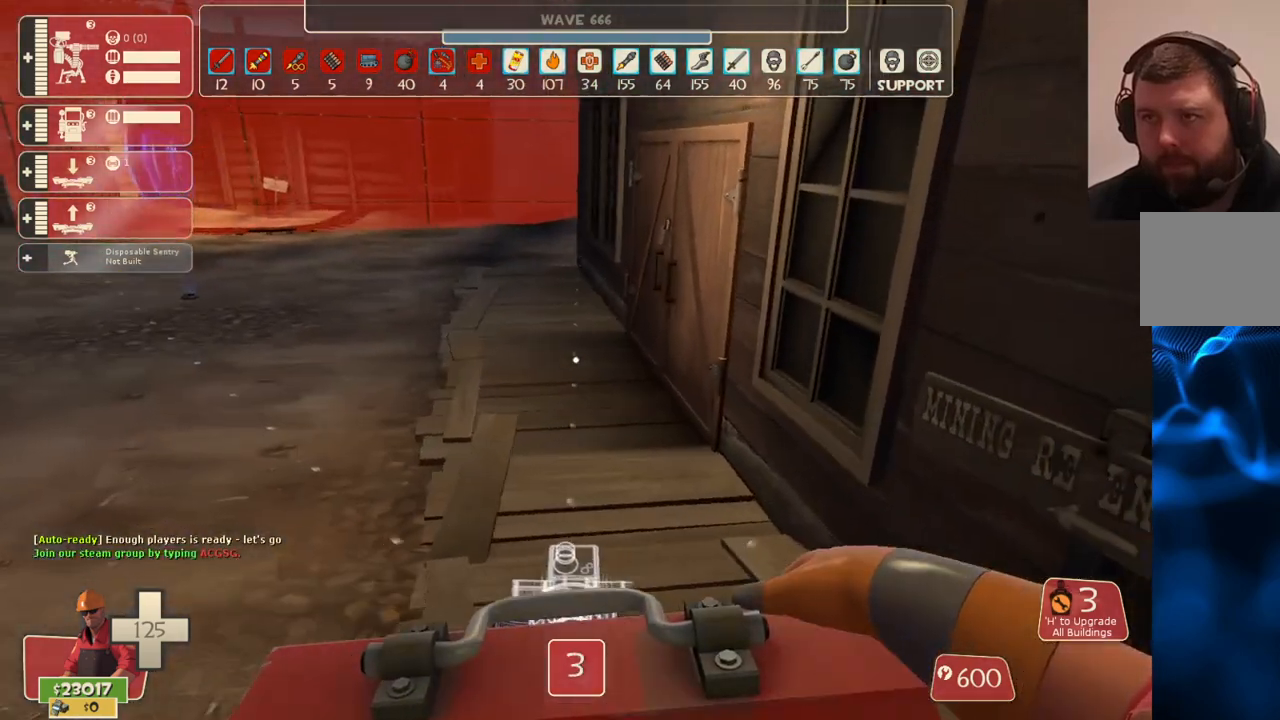
{"buttons": [], "left_stick": "down-right", "right_stick": "center", "events": [[83, "left_stick", "down-right"], [150, "right_stick", "left"], [283, "right_stick", "center"]]}
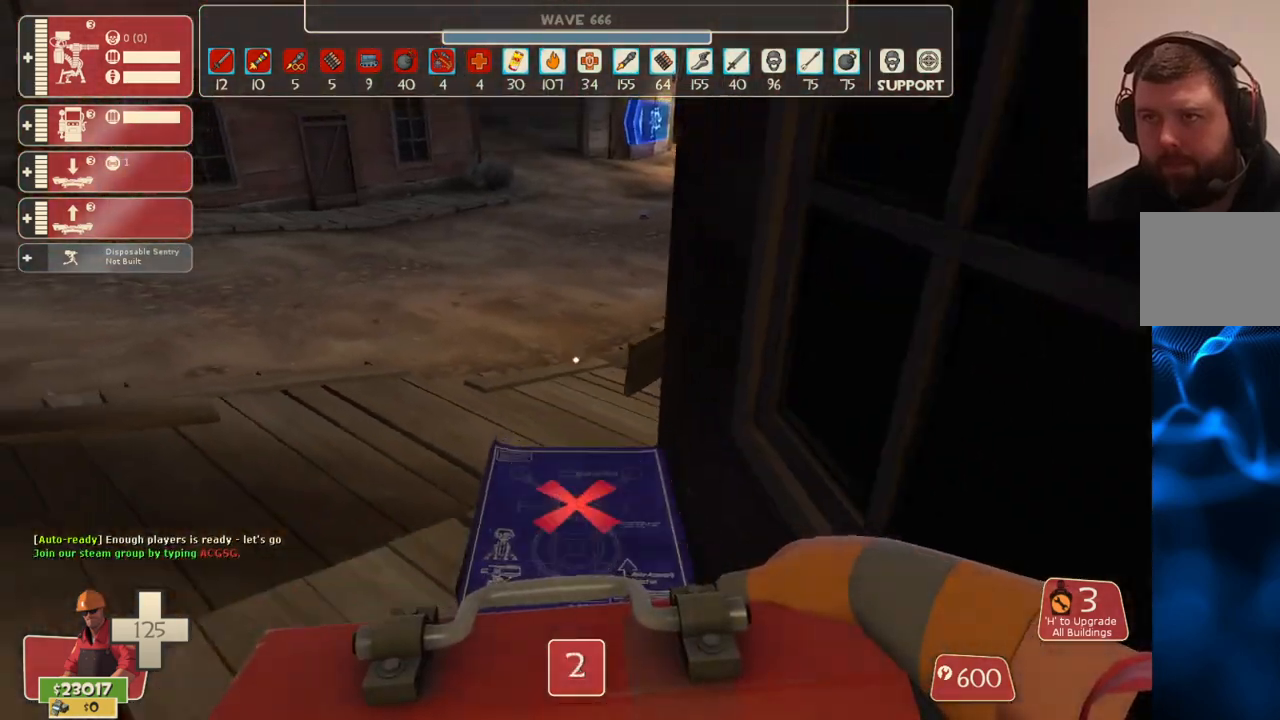
{"buttons": [], "left_stick": "center", "right_stick": "center", "events": [[67, "left_stick", "center"]]}
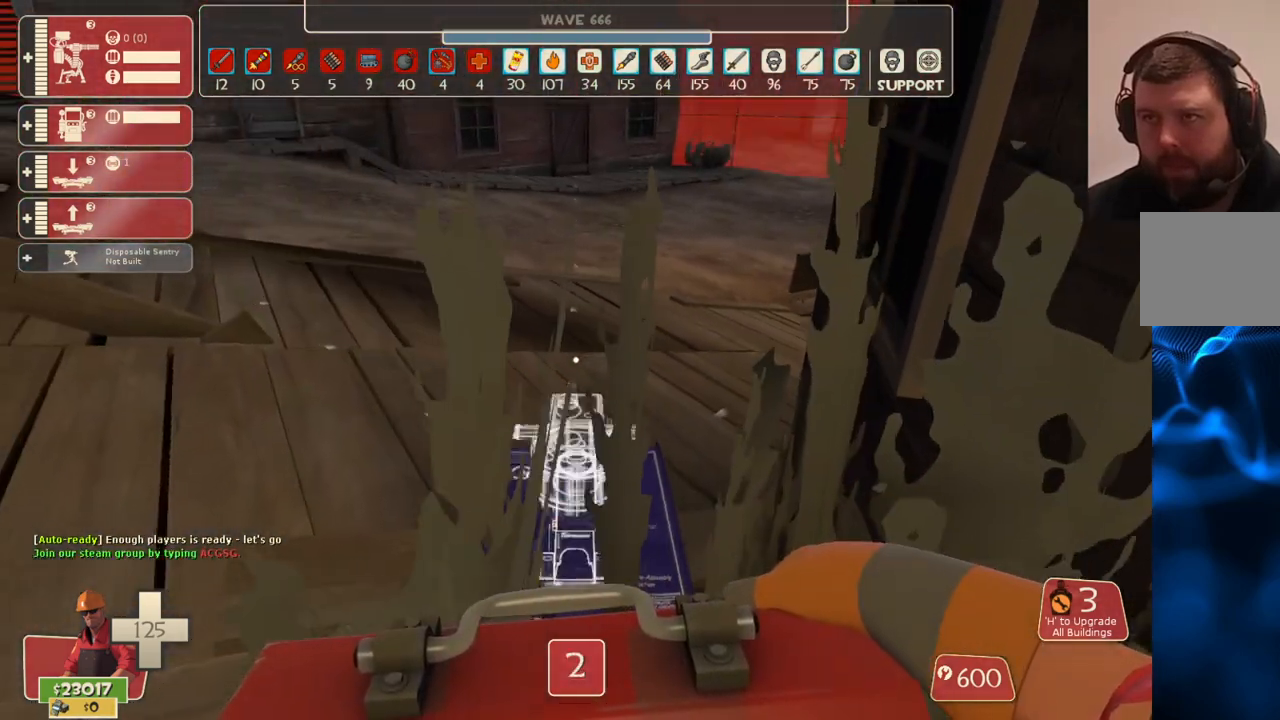
{"buttons": [], "left_stick": "center", "right_stick": "center", "events": []}
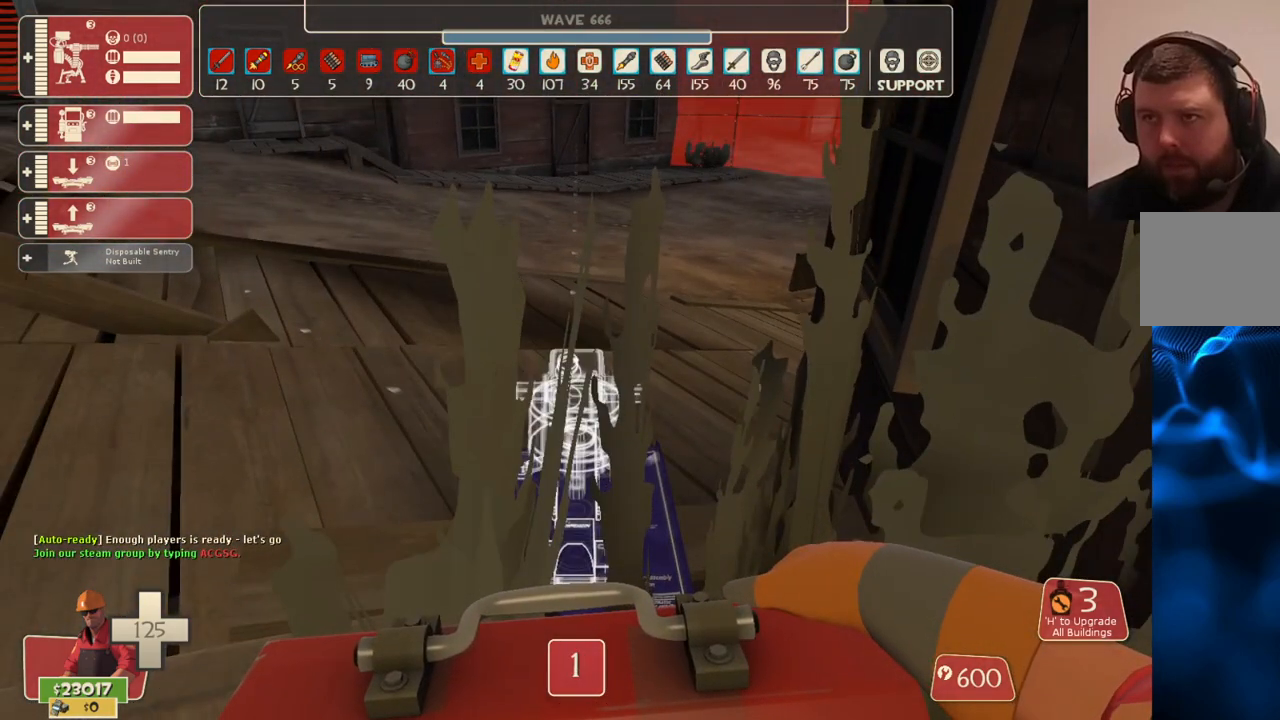
{"buttons": [], "left_stick": "center", "right_stick": "center", "events": []}
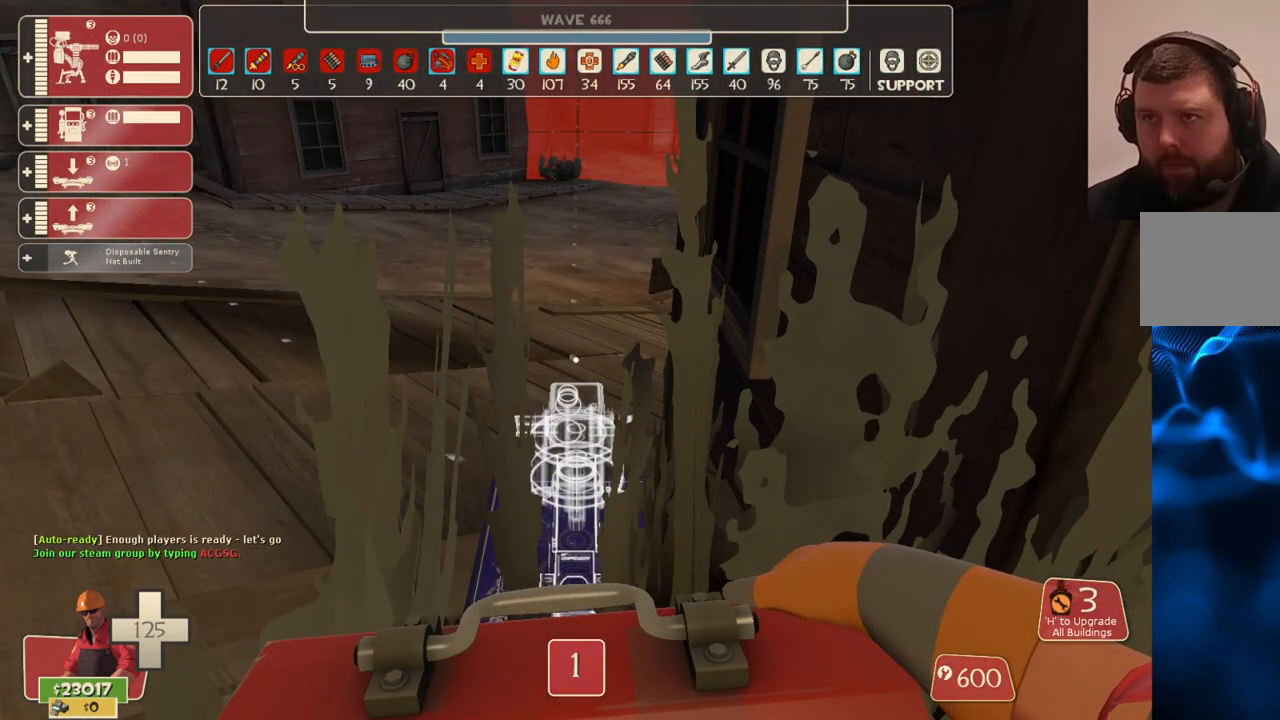
{"buttons": [], "left_stick": "left", "right_stick": "center", "events": [[300, "R2", "down"], [383, "R2", "up"], [500, "left_stick", "left"]]}
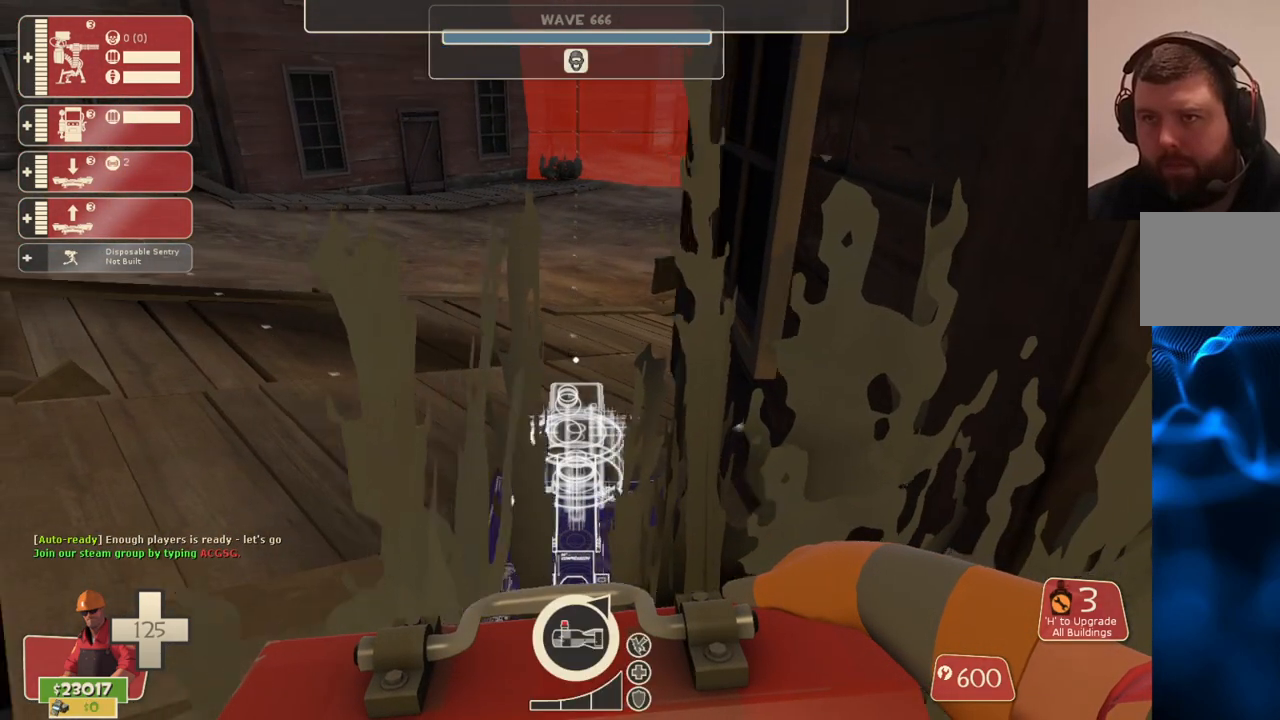
{"buttons": [], "left_stick": "down", "right_stick": "center", "events": [[133, "left_stick", "up"], [383, "left_stick", "center"], [433, "left_stick", "down"]]}
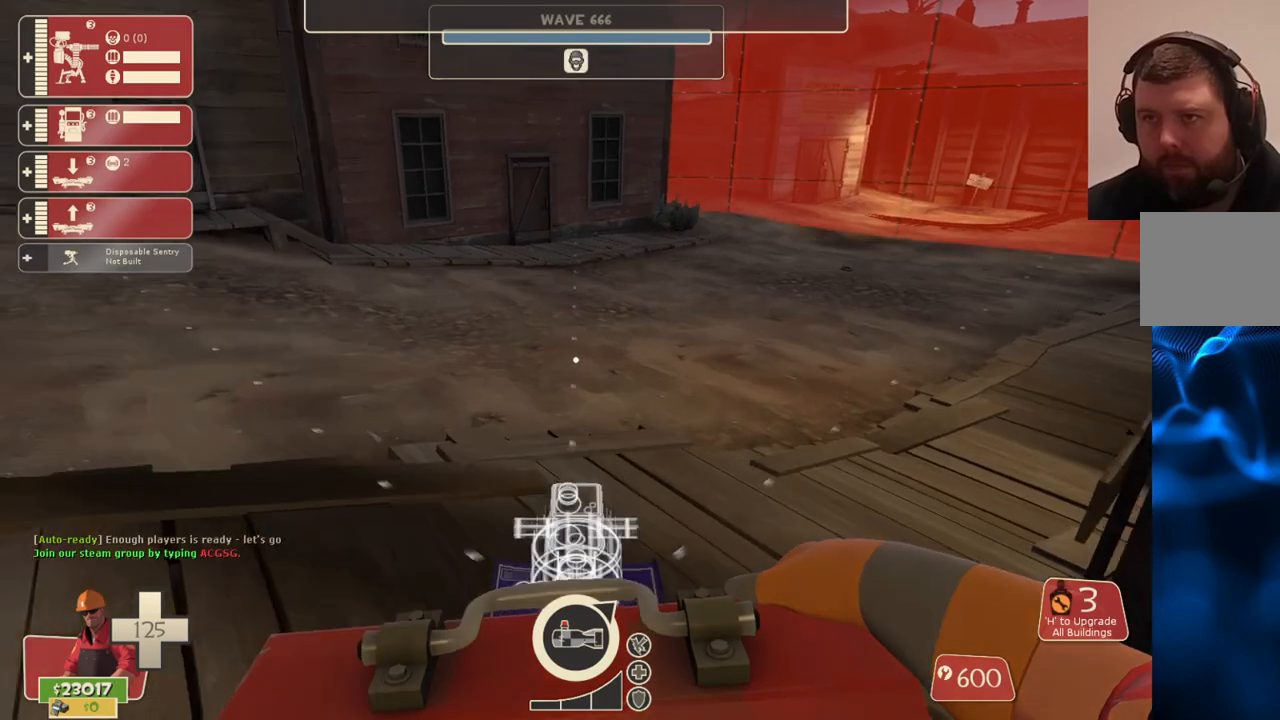
{"buttons": [], "left_stick": "center", "right_stick": "center", "events": [[67, "left_stick", "down-right"], [400, "left_stick", "center"]]}
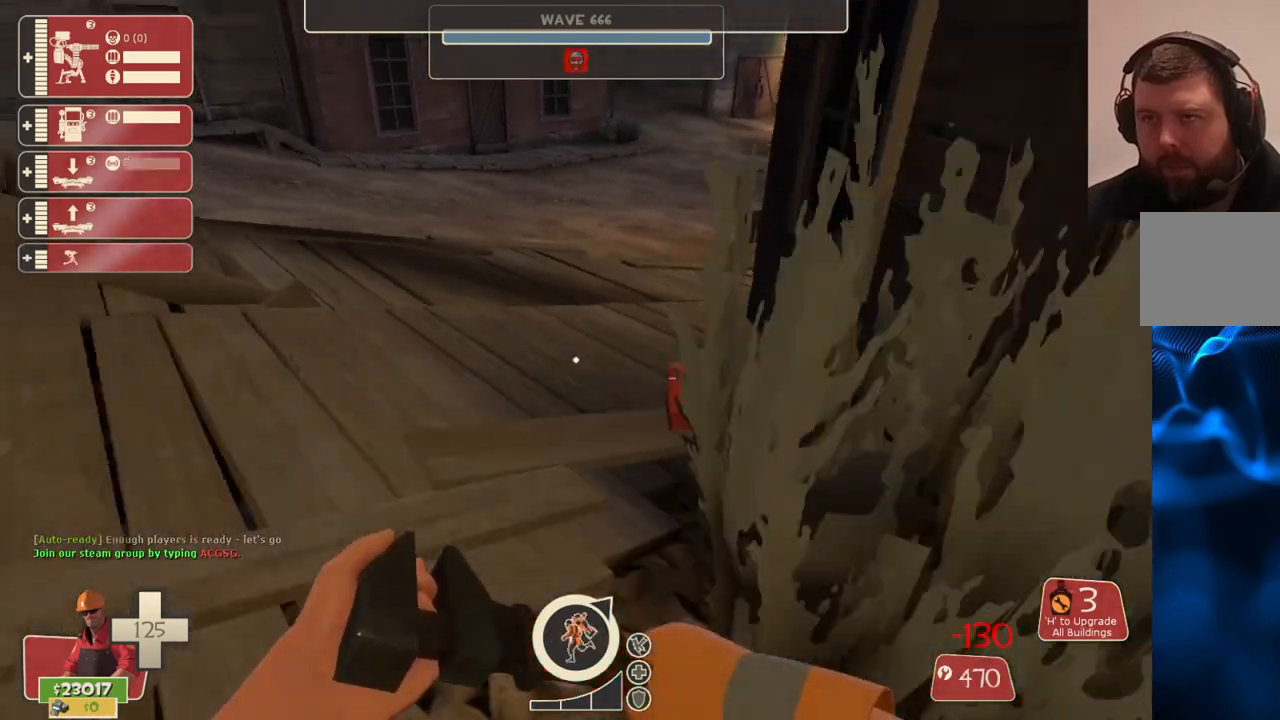
{"buttons": [], "left_stick": "up-left", "right_stick": "center", "events": [[483, "left_stick", "up-left"]]}
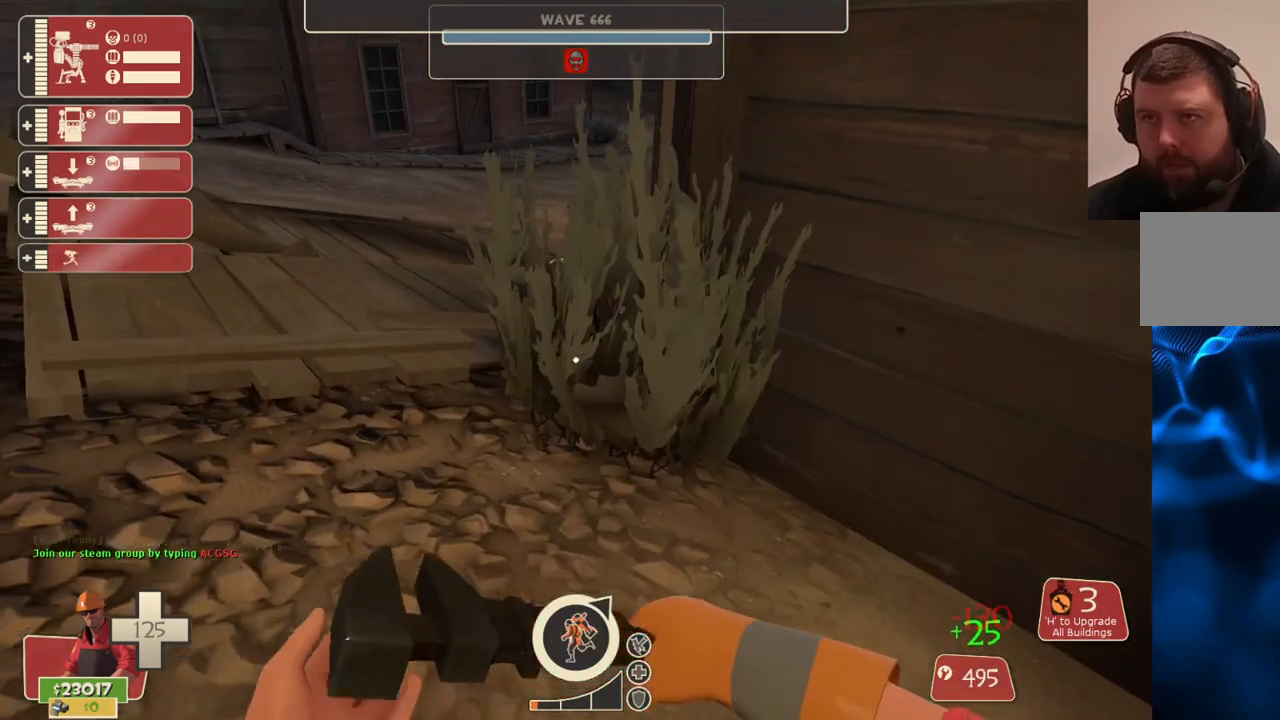
{"buttons": [], "left_stick": "center", "right_stick": "center", "events": [[117, "left_stick", "up"], [383, "left_stick", "center"]]}
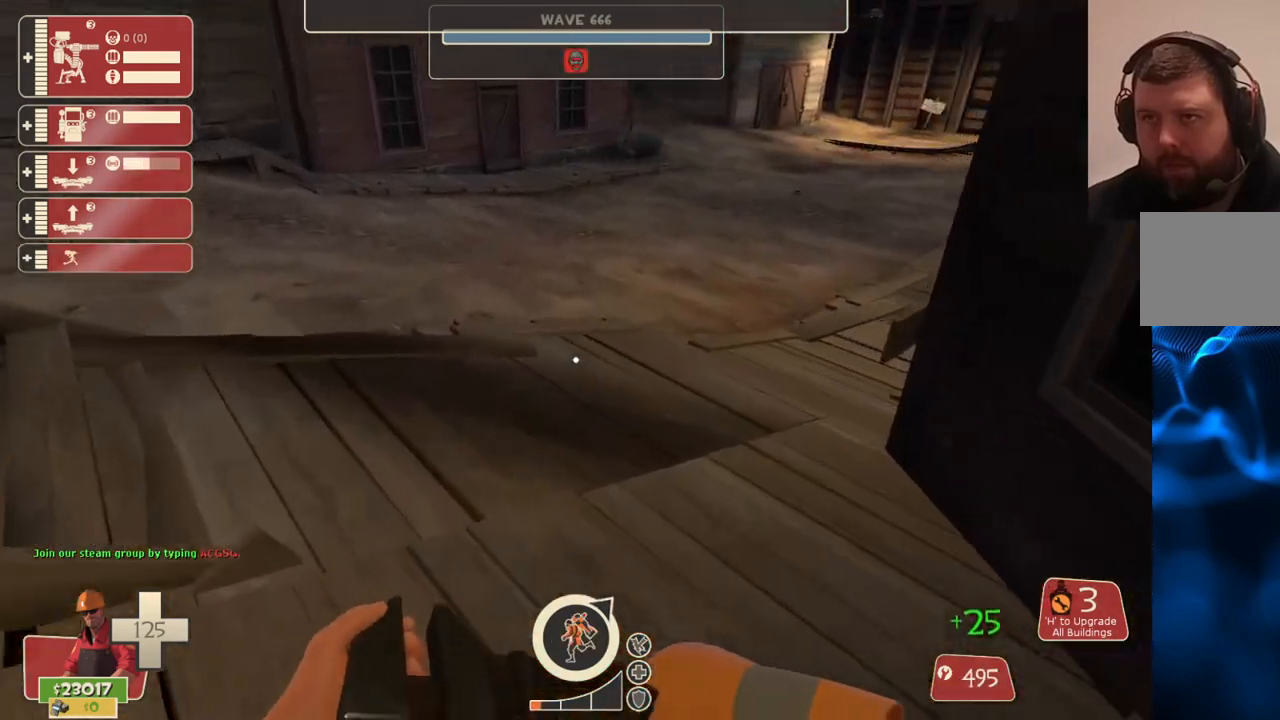
{"buttons": [], "left_stick": "down-left", "right_stick": "down-right", "events": [[100, "R1", "down"], [167, "R1", "up"], [250, "R1", "down"], [317, "R1", "up"], [333, "right_stick", "down-right"], [367, "left_stick", "up-left"], [467, "left_stick", "down-left"]]}
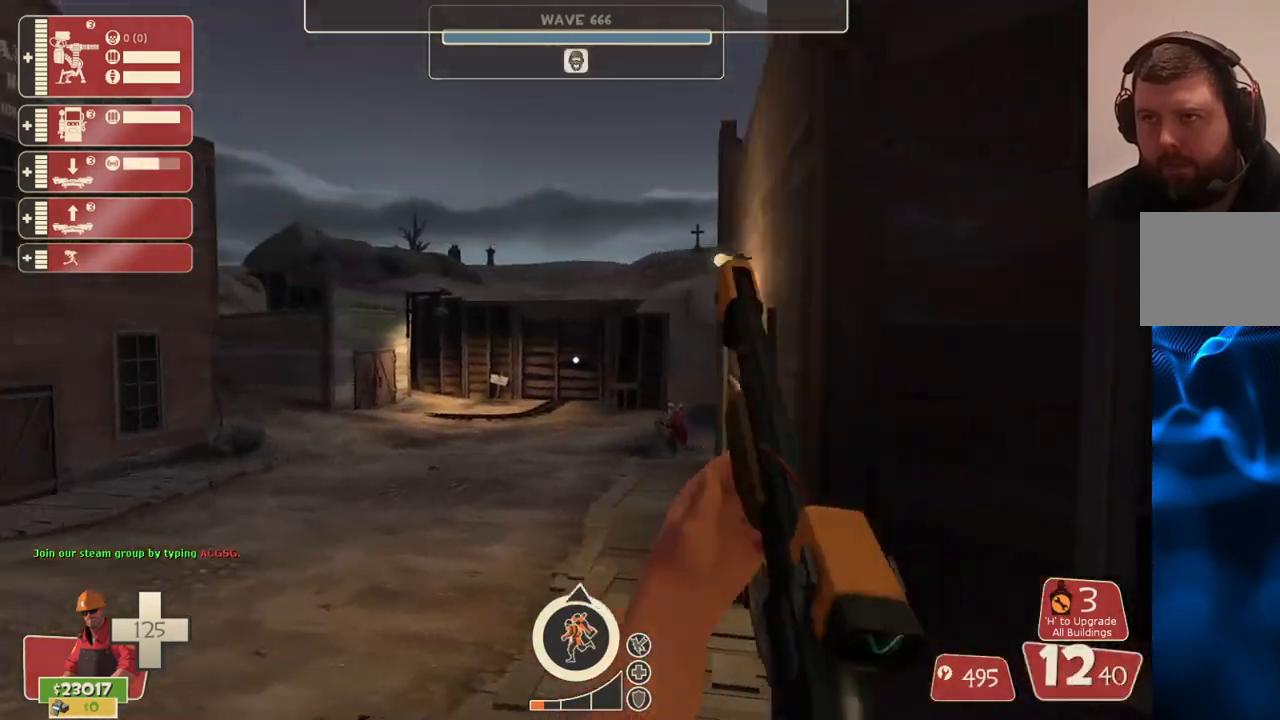
{"buttons": [], "left_stick": "center", "right_stick": "center", "events": [[67, "right_stick", "center"], [83, "SQUARE", "down"], [83, "left_stick", "center"], [133, "SQUARE", "up"], [217, "SQUARE", "down"], [317, "SQUARE", "up"]]}
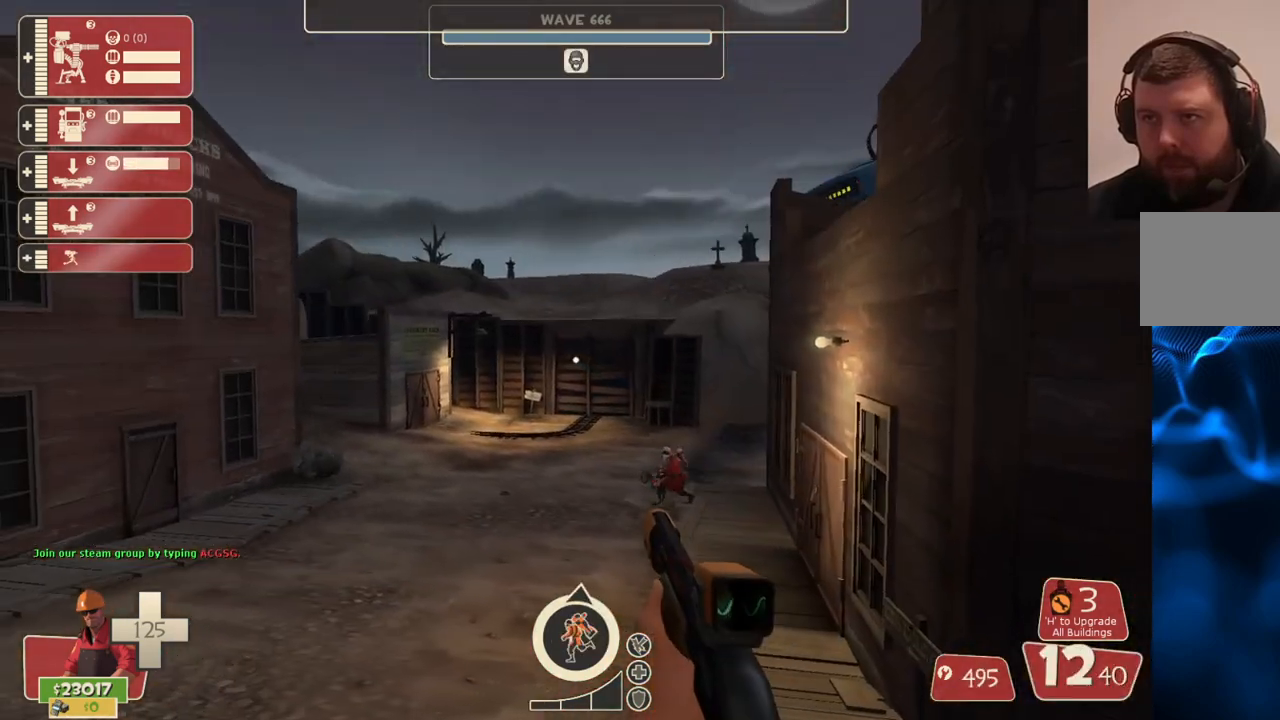
{"buttons": [], "left_stick": "center", "right_stick": "center", "events": []}
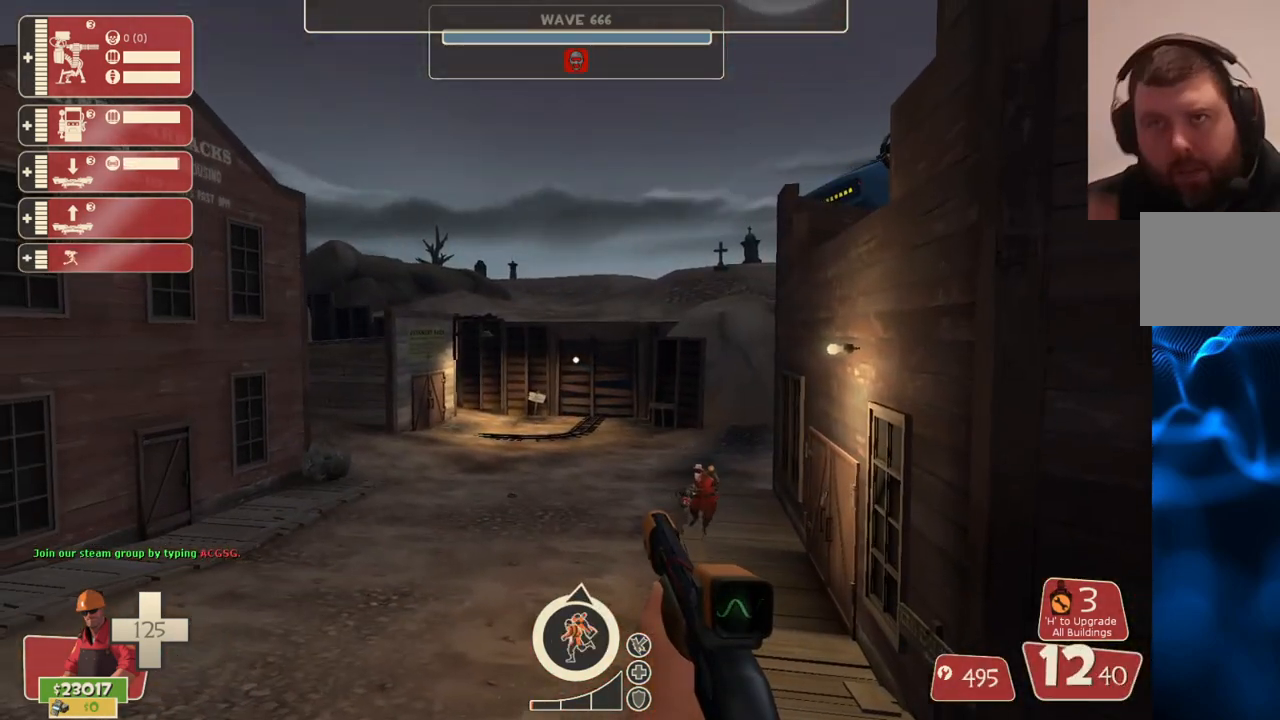
{"buttons": [], "left_stick": "center", "right_stick": "center", "events": [[100, "left_stick", "right"], [150, "left_stick", "down-right"], [283, "left_stick", "down"], [483, "left_stick", "center"]]}
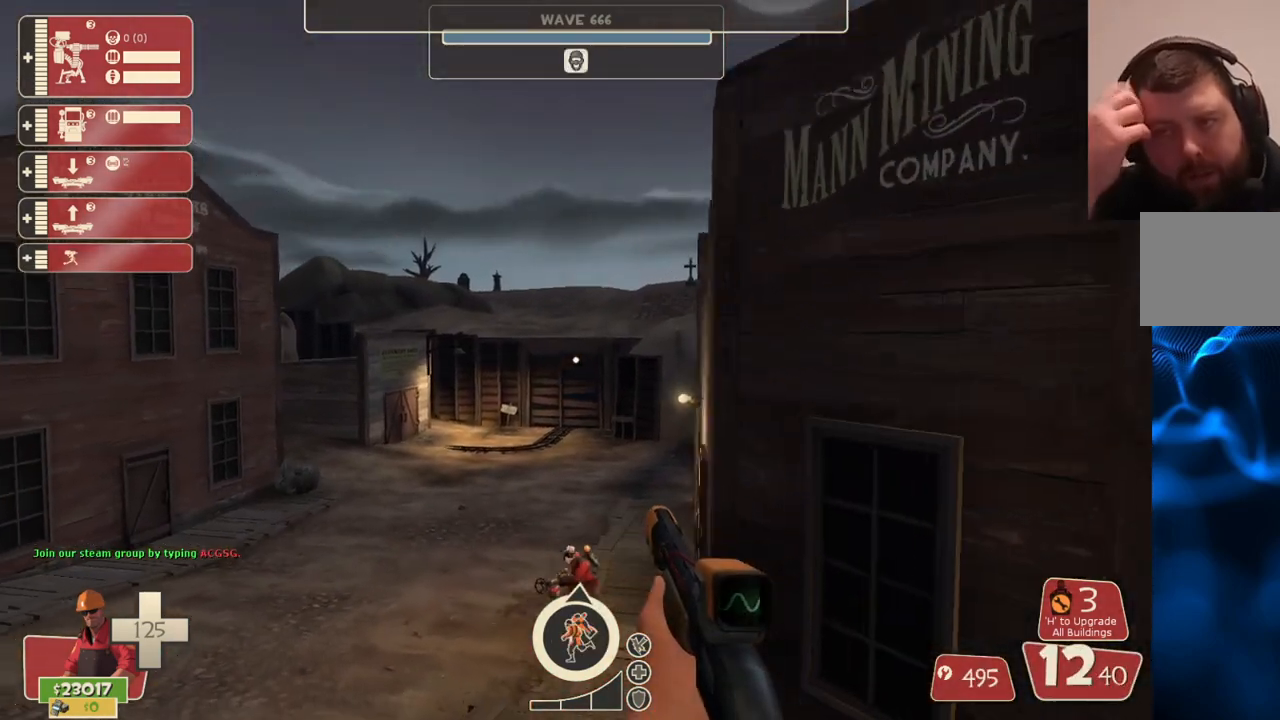
{"buttons": [], "left_stick": "right", "right_stick": "center", "events": [[283, "left_stick", "right"]]}
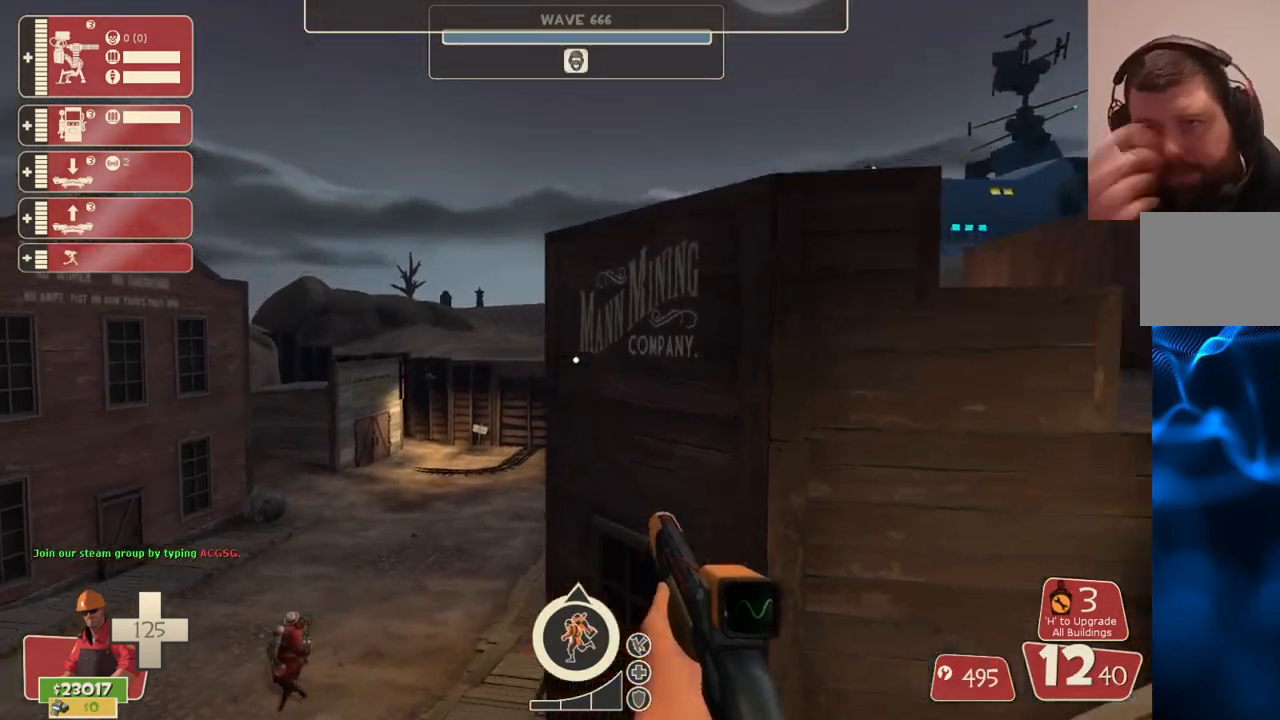
{"buttons": [], "left_stick": "up-right", "right_stick": "center", "events": [[417, "left_stick", "up-right"]]}